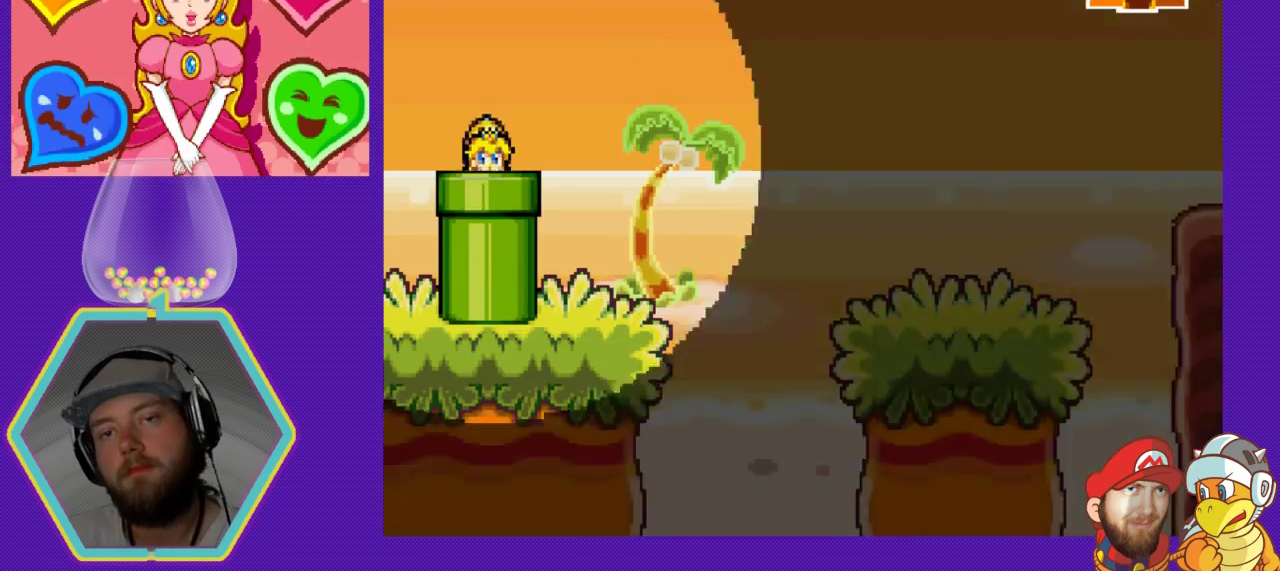
Gameplay with a controller (Nintendo layout); each line is a JSON object with the inputs held at the frame after it. "events" lists button and stick changes between this image and that frame as [ms after this image, input, new state], when the widget could be followed in between. Not read: L3 R3.
{"buttons": ["DPAD_RIGHT"], "events": [[433, "DPAD_RIGHT", "down"]]}
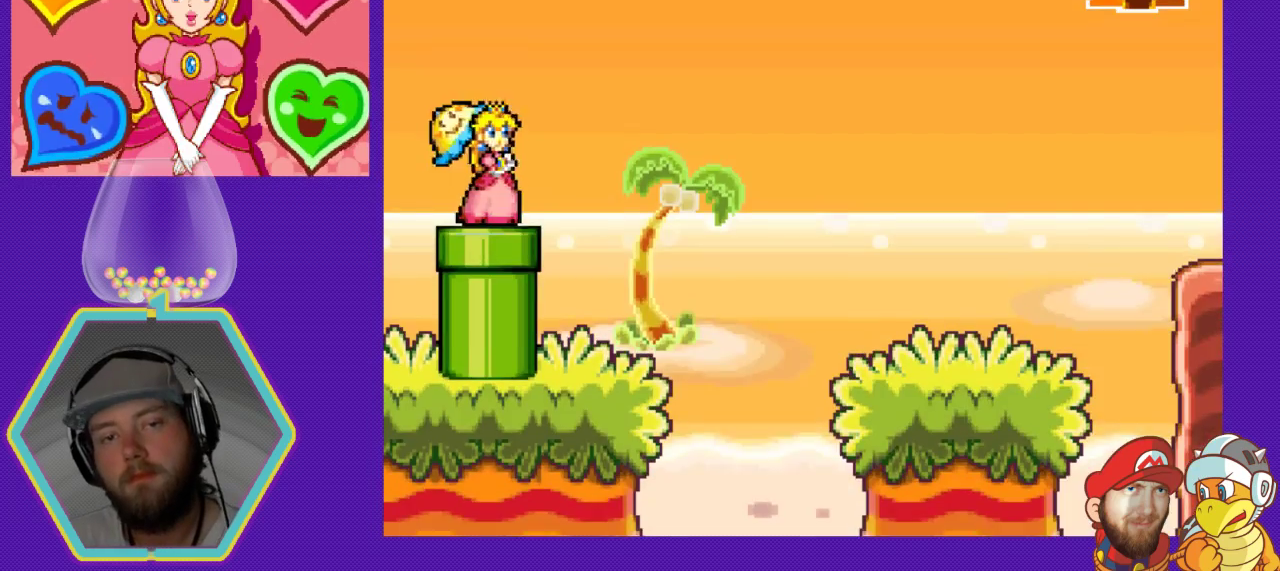
{"buttons": ["DPAD_RIGHT"], "events": [[200, "A", "down"], [400, "A", "up"]]}
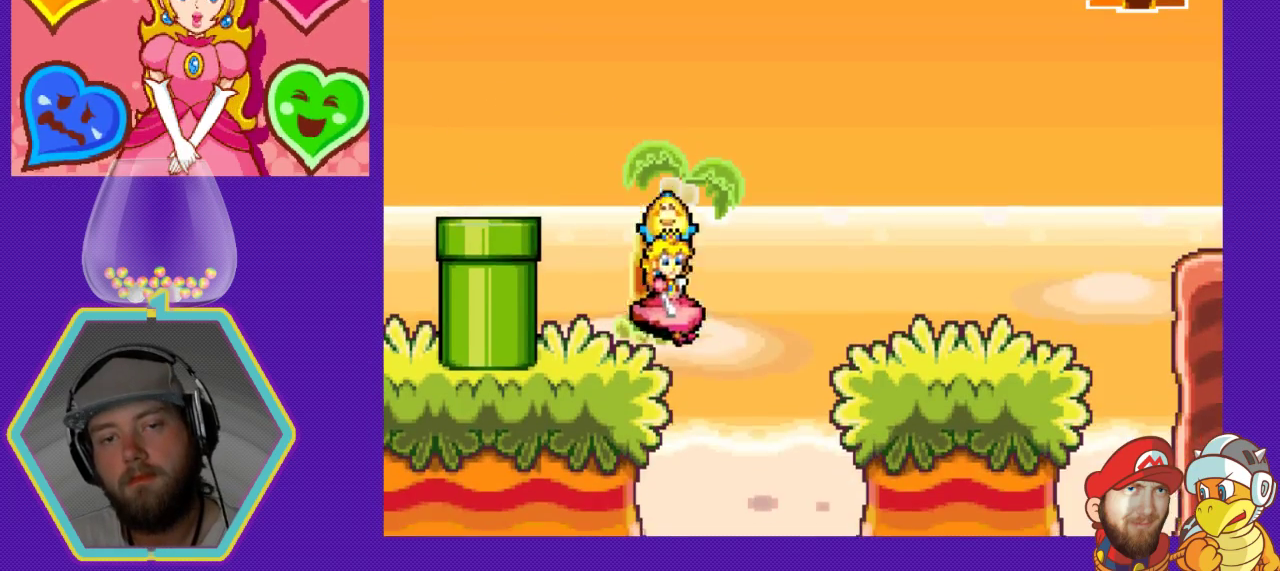
{"buttons": ["A", "DPAD_LEFT"], "events": [[167, "A", "down"], [167, "DPAD_RIGHT", "up"], [467, "DPAD_LEFT", "down"]]}
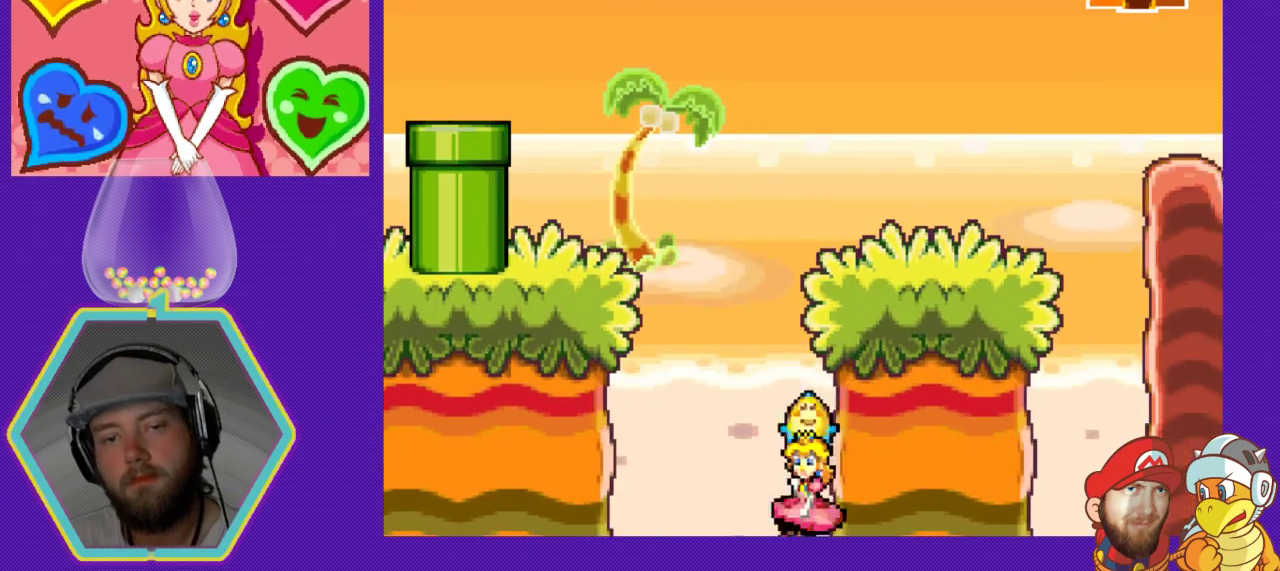
{"buttons": [], "events": [[400, "DPAD_LEFT", "up"], [467, "A", "up"]]}
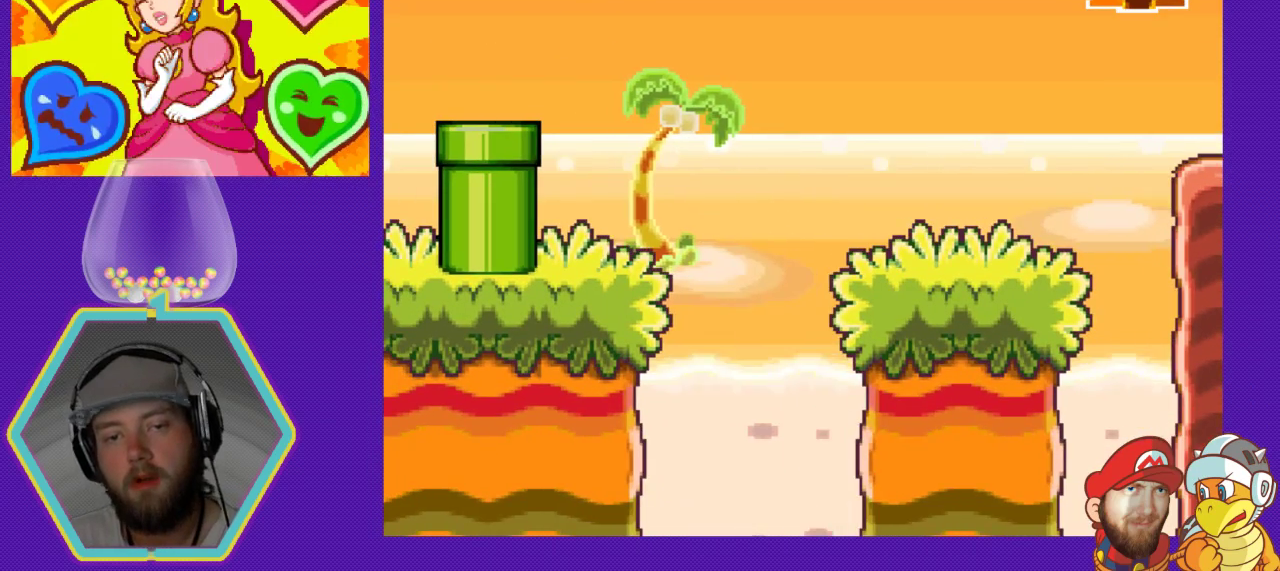
{"buttons": [], "events": []}
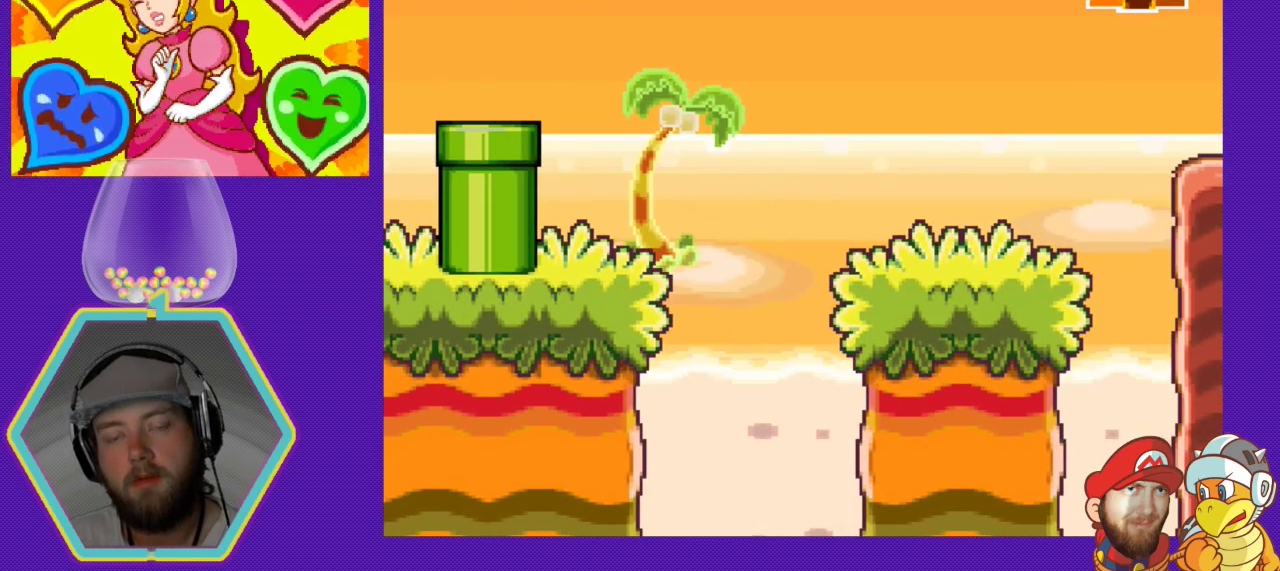
{"buttons": [], "events": []}
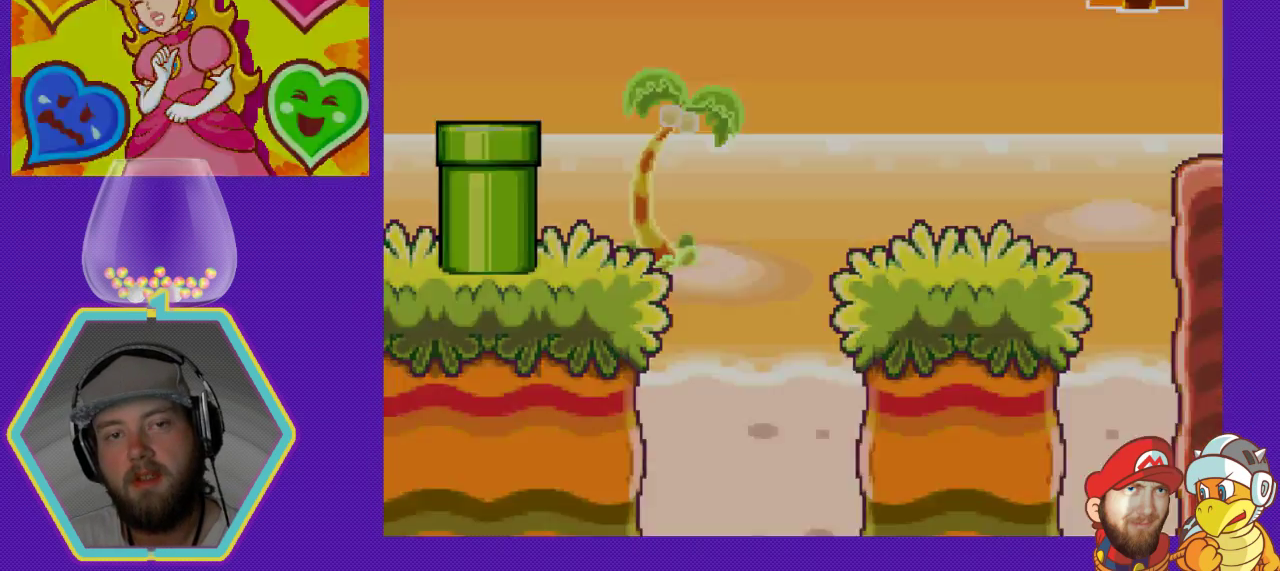
{"buttons": [], "events": []}
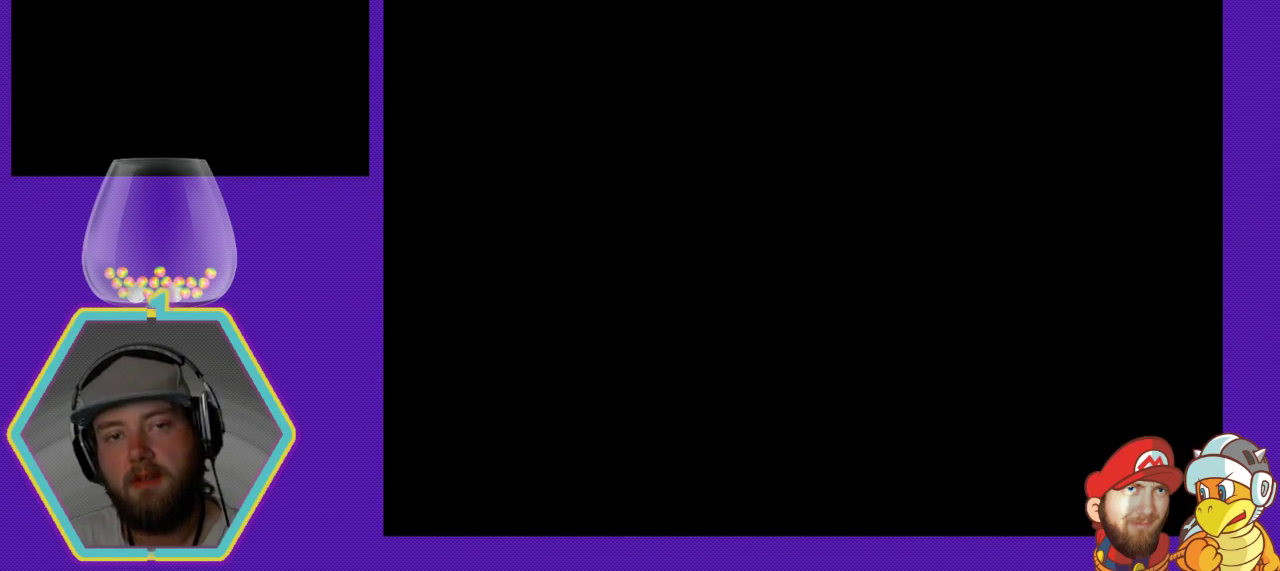
{"buttons": [], "events": []}
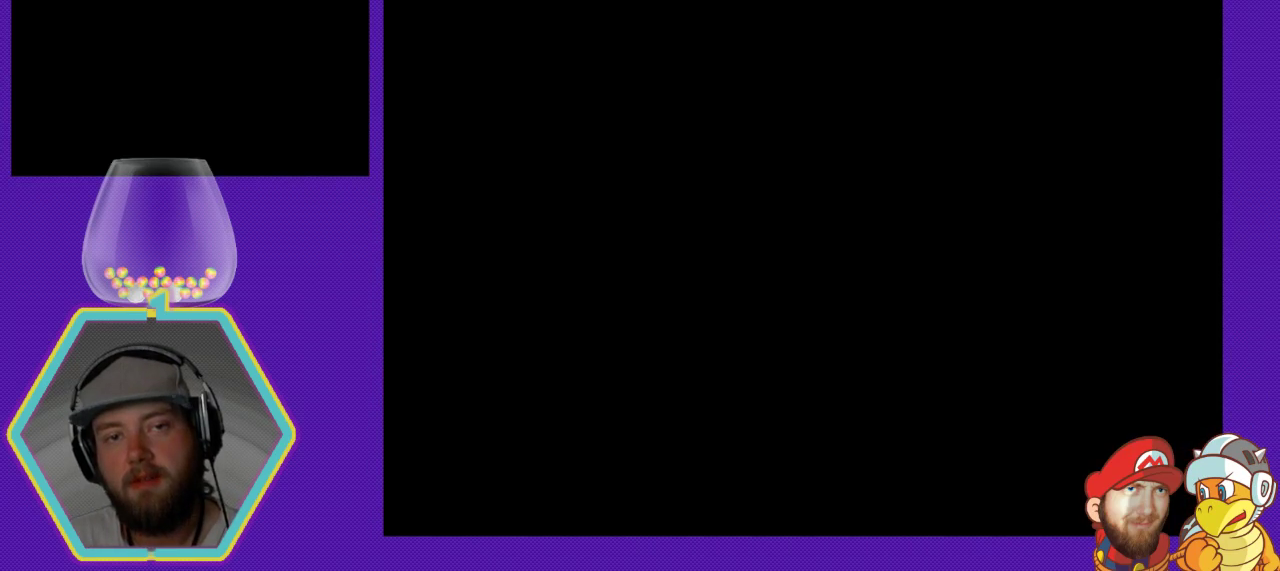
{"buttons": [], "events": []}
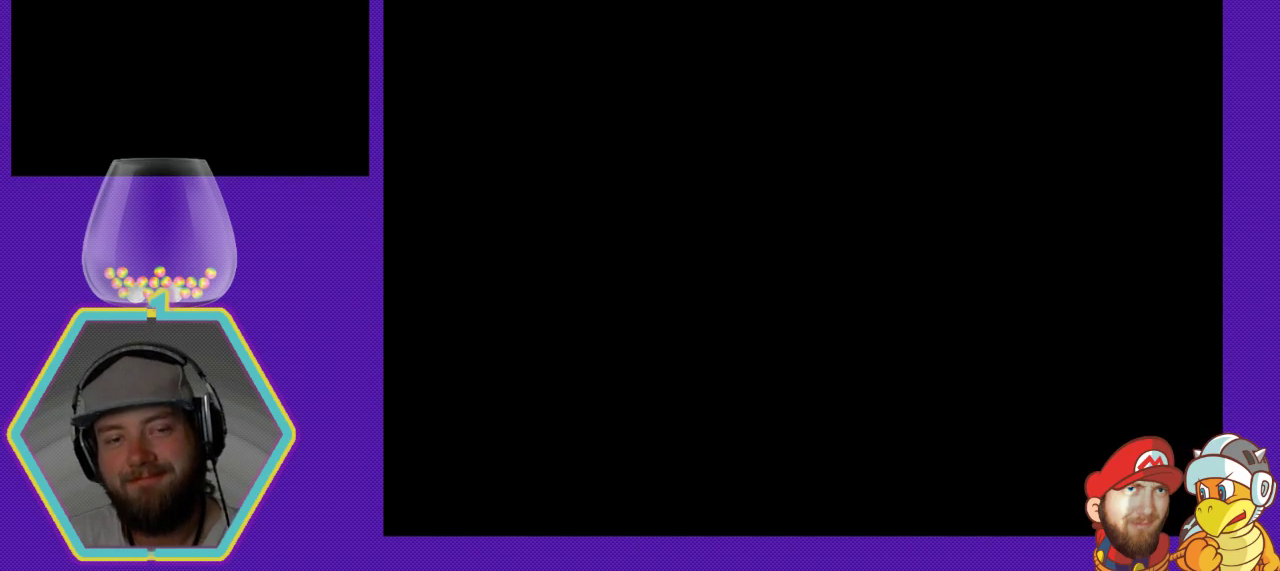
{"buttons": [], "events": []}
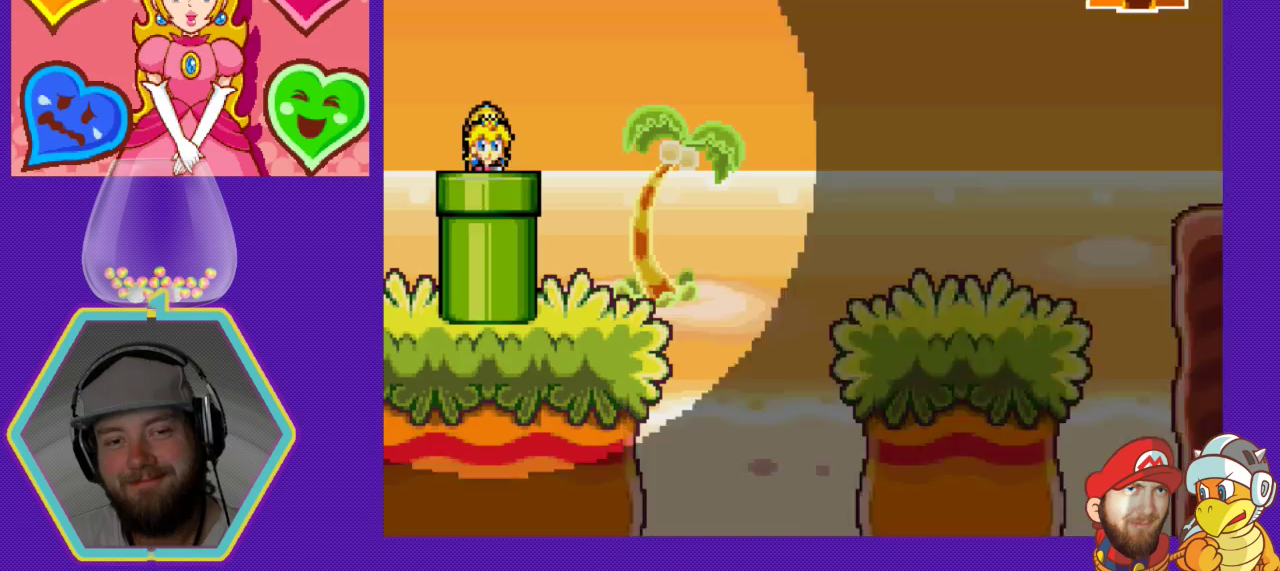
{"buttons": ["DPAD_RIGHT"], "events": [[400, "DPAD_RIGHT", "down"]]}
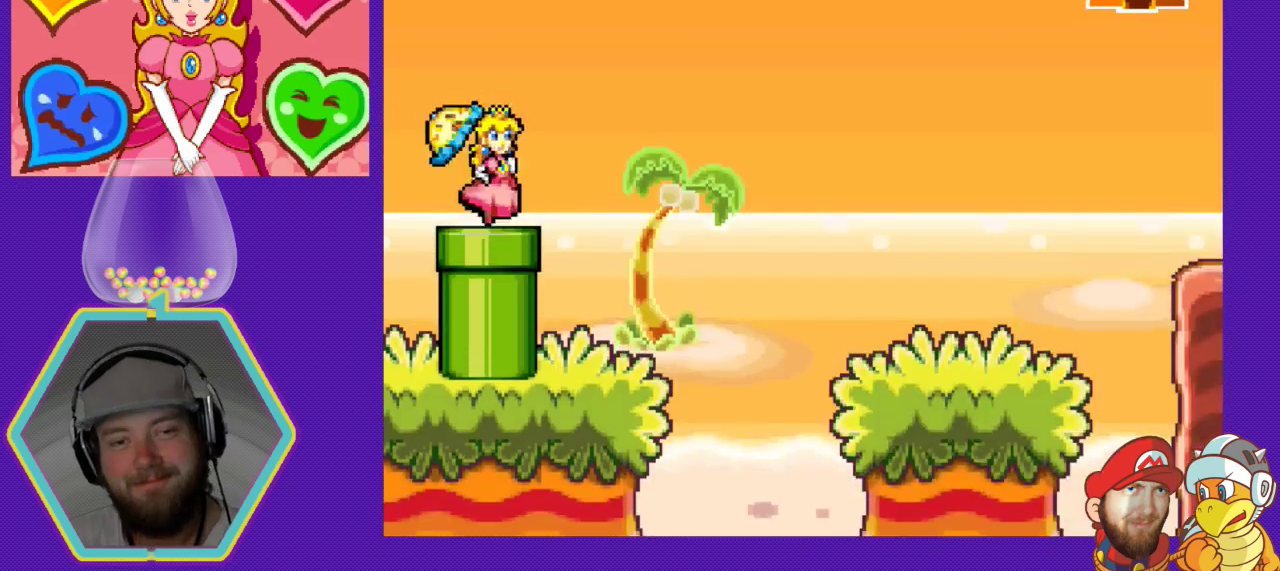
{"buttons": ["A", "DPAD_RIGHT"], "events": [[67, "A", "down"]]}
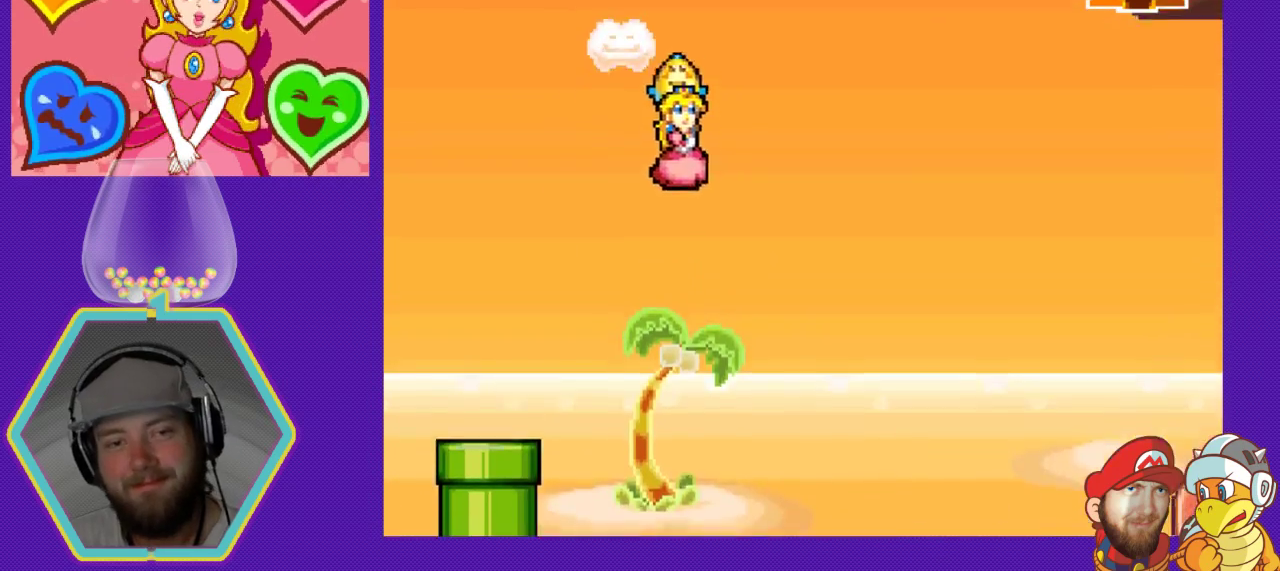
{"buttons": ["DPAD_RIGHT"], "events": [[100, "A", "up"]]}
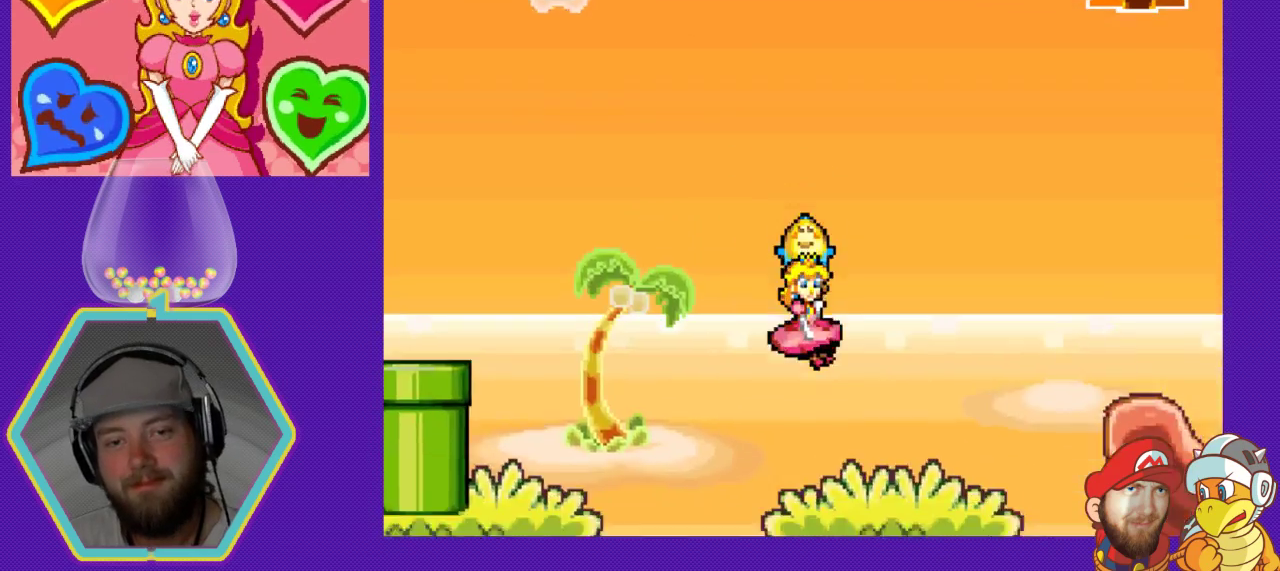
{"buttons": ["DPAD_RIGHT"], "events": [[300, "A", "down"], [500, "A", "up"]]}
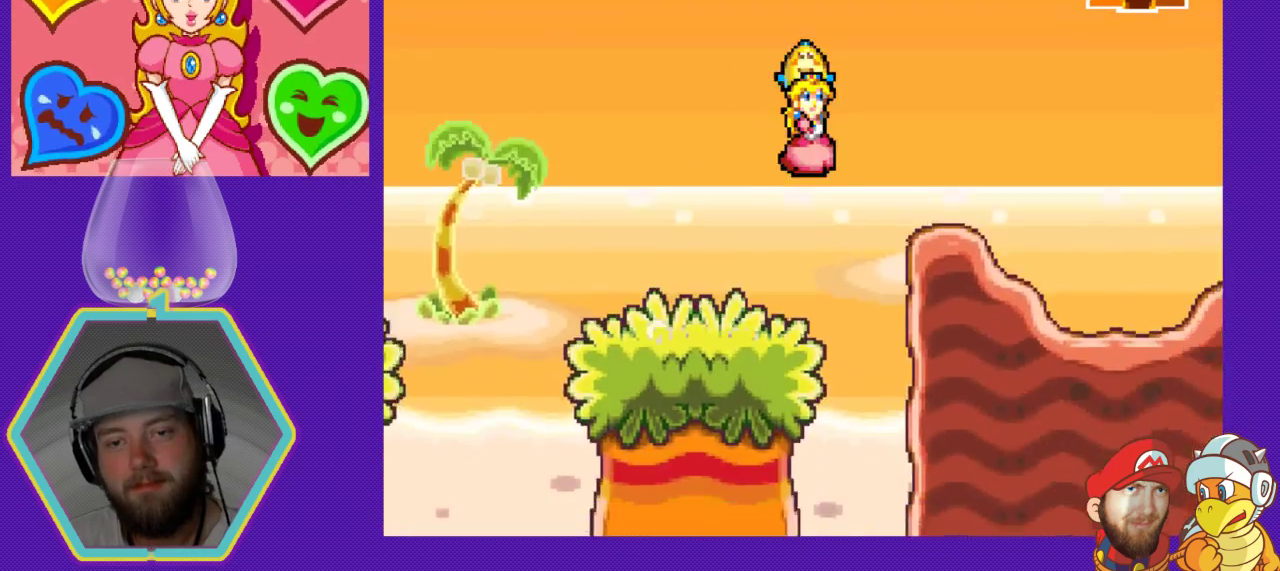
{"buttons": ["DPAD_RIGHT"], "events": []}
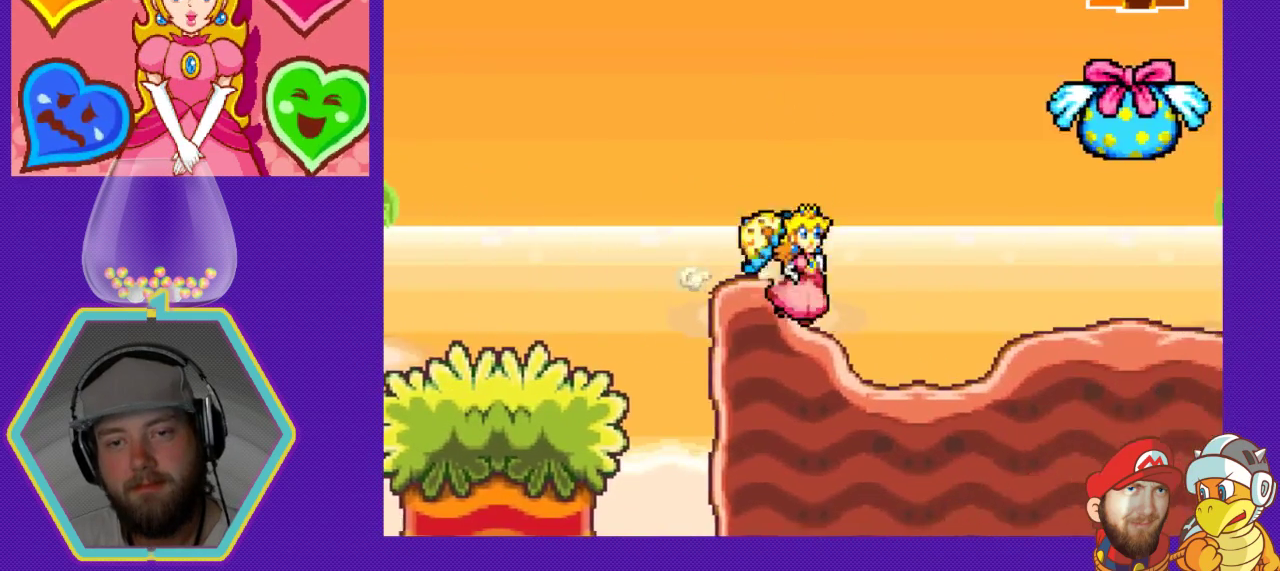
{"buttons": [], "events": [[100, "DPAD_RIGHT", "up"]]}
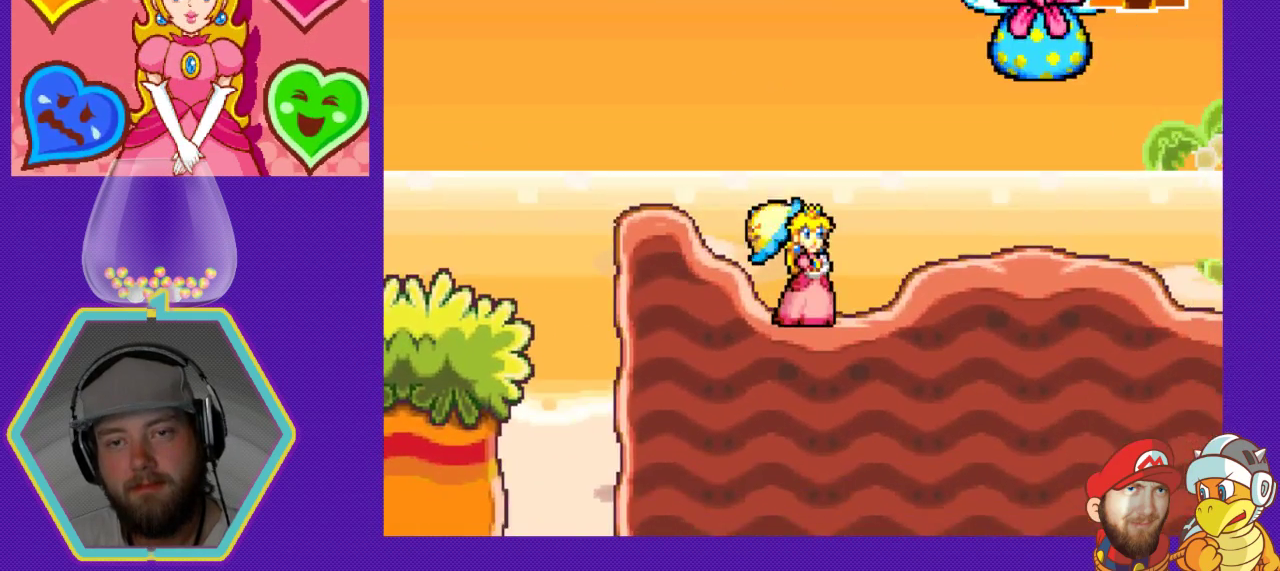
{"buttons": ["B", "DPAD_RIGHT"], "events": [[33, "DPAD_RIGHT", "down"], [200, "A", "down"], [400, "A", "up"], [500, "B", "down"]]}
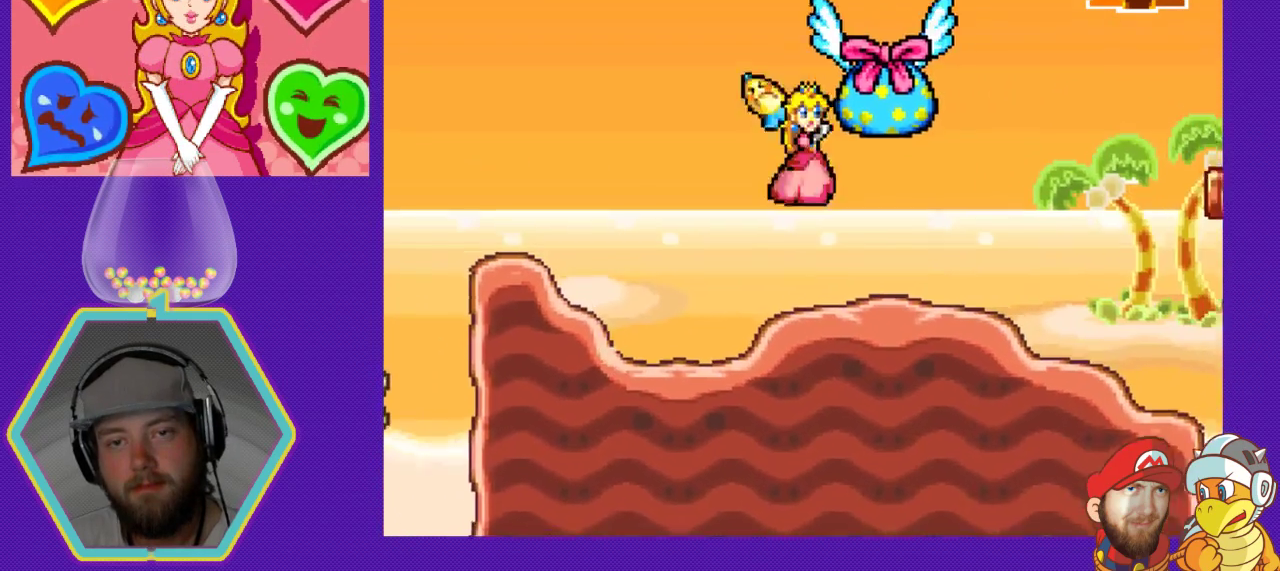
{"buttons": ["DPAD_RIGHT"], "events": [[33, "DPAD_RIGHT", "up"], [167, "B", "up"], [400, "DPAD_RIGHT", "down"]]}
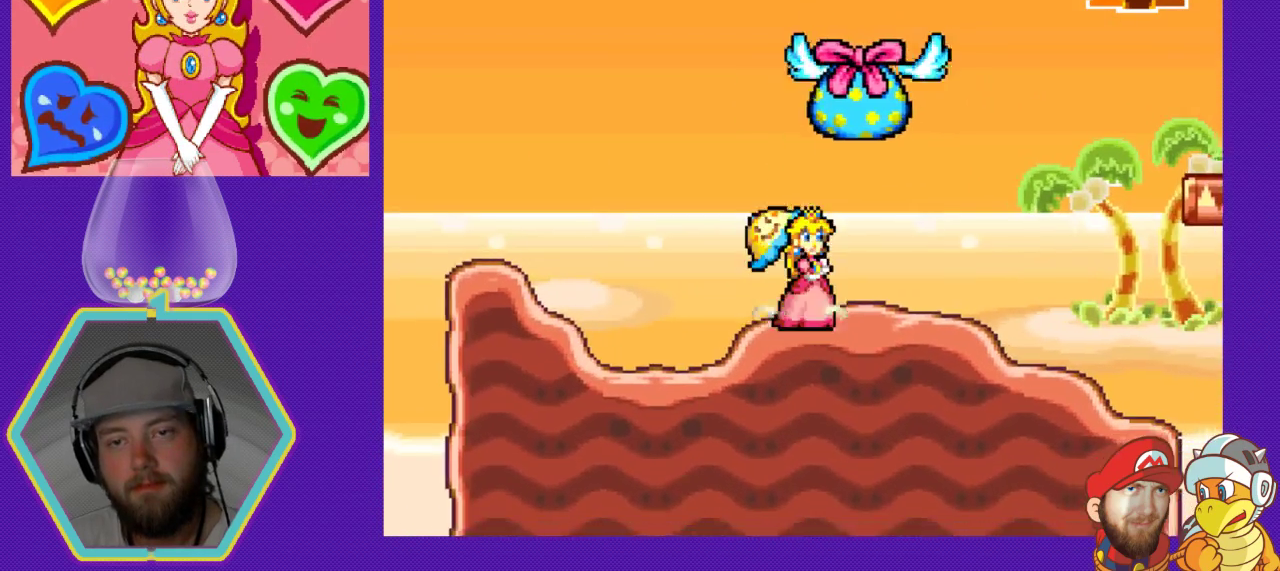
{"buttons": ["A", "DPAD_RIGHT"], "events": [[400, "A", "down"]]}
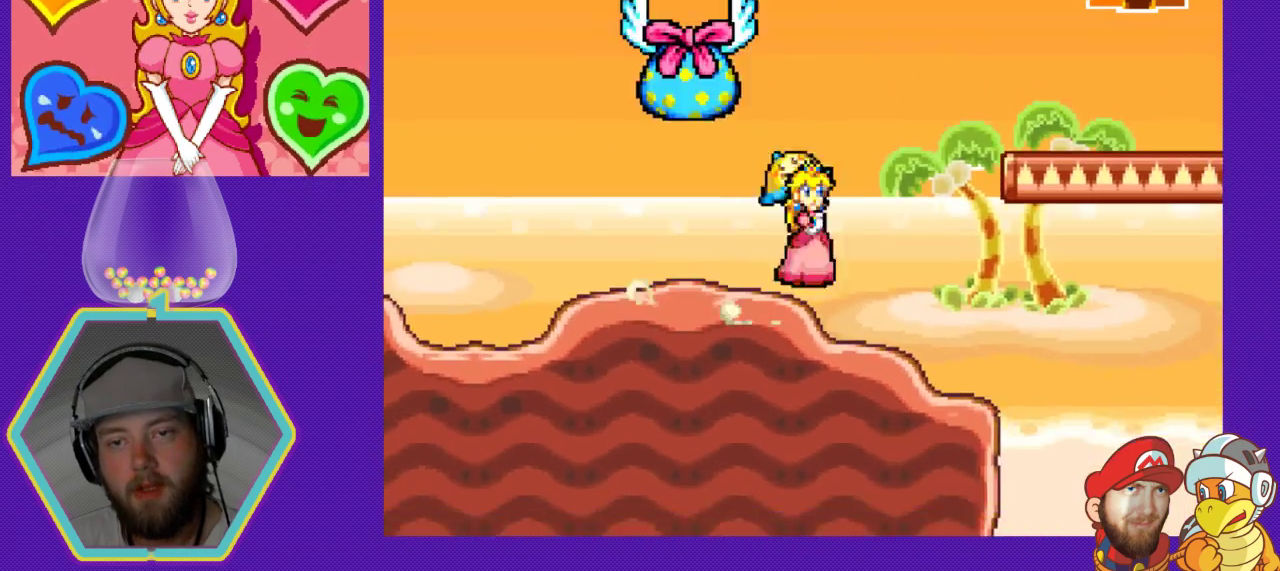
{"buttons": ["A", "DPAD_RIGHT"], "events": []}
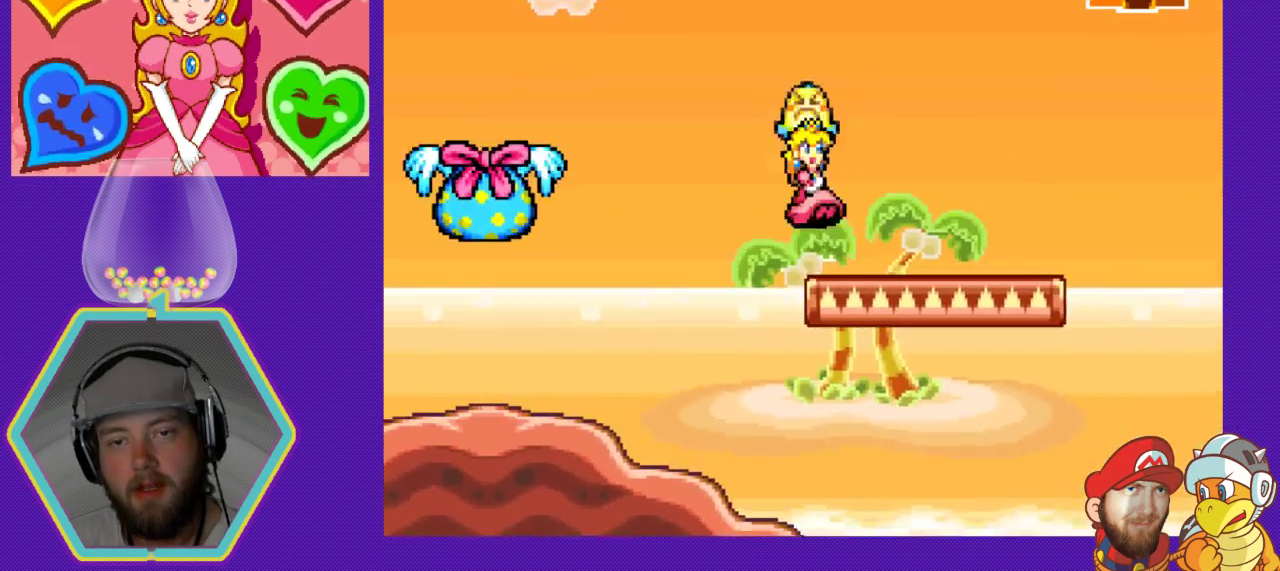
{"buttons": ["DPAD_RIGHT"], "events": [[33, "A", "up"]]}
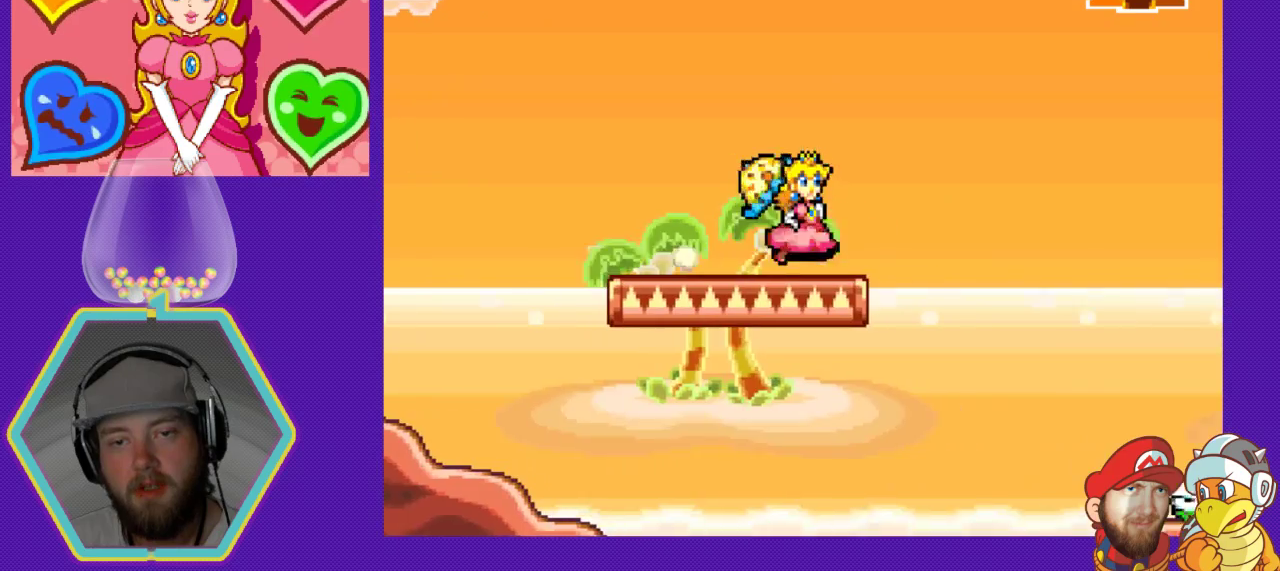
{"buttons": [], "events": [[133, "DPAD_RIGHT", "up"]]}
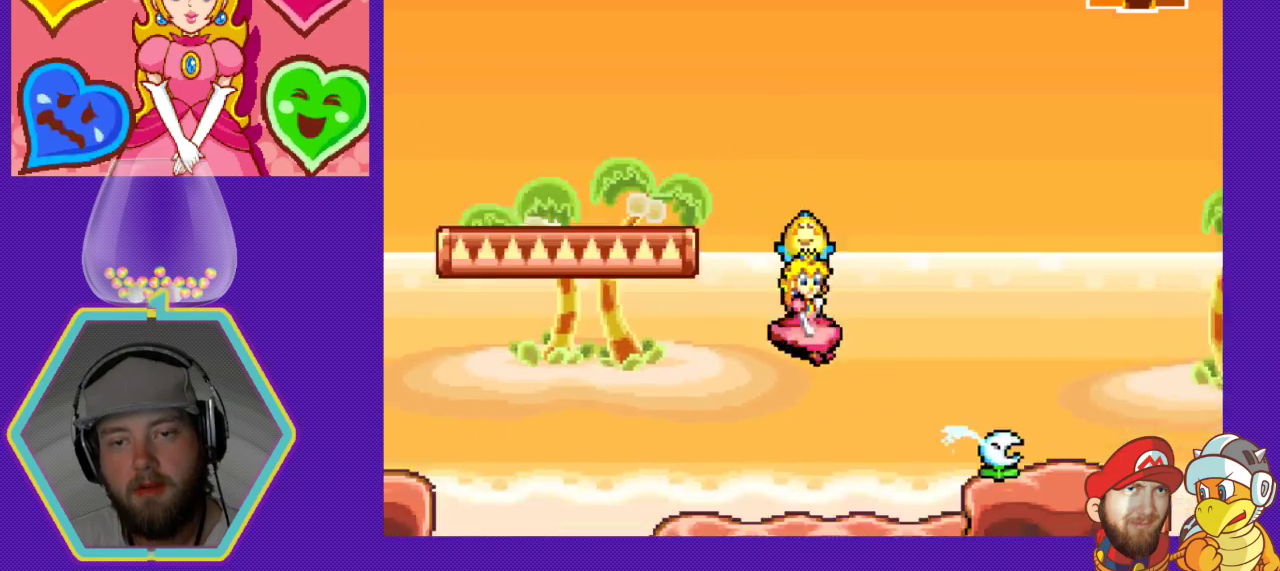
{"buttons": [], "events": [[33, "DPAD_RIGHT", "down"], [167, "X", "down"], [200, "DPAD_RIGHT", "up"], [333, "X", "up"]]}
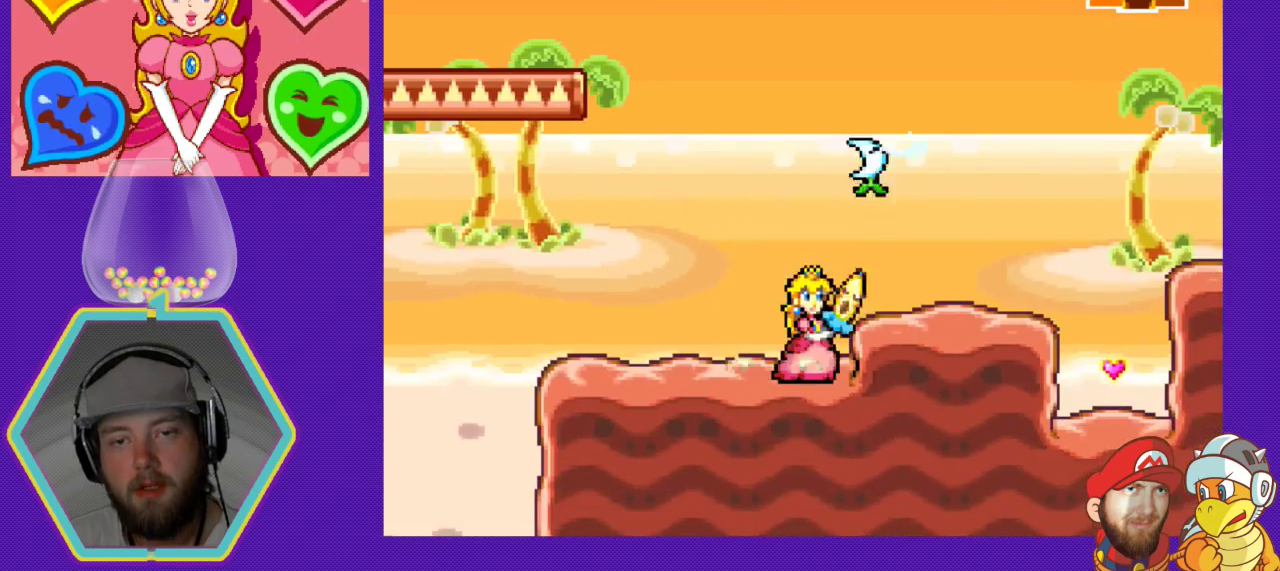
{"buttons": ["DPAD_RIGHT"], "events": [[267, "DPAD_RIGHT", "down"]]}
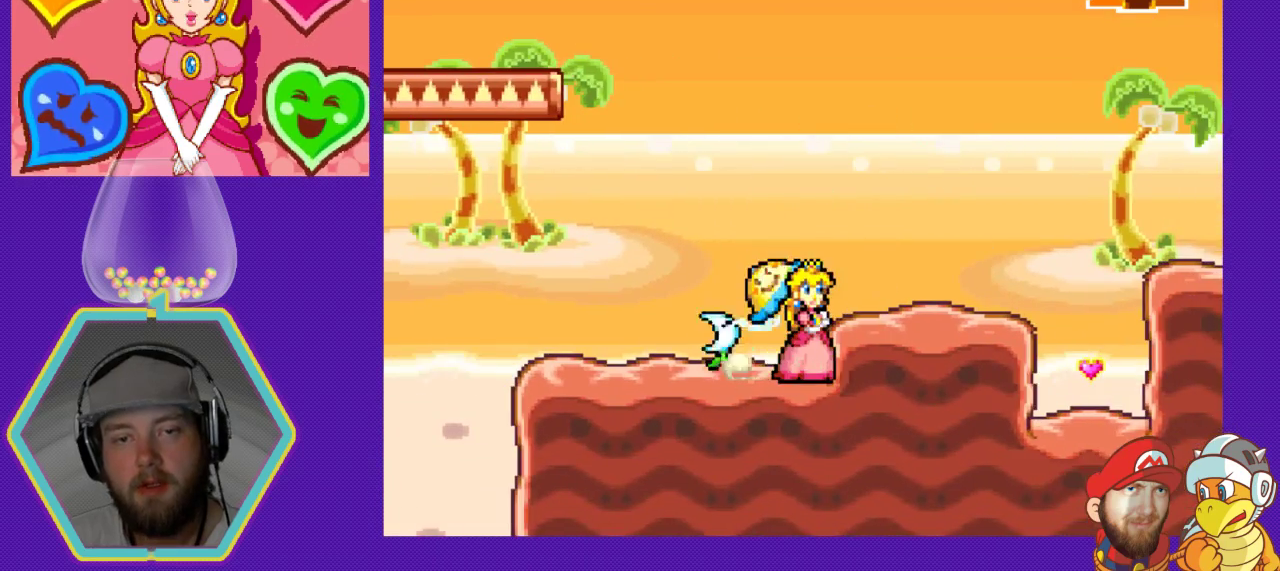
{"buttons": [], "events": [[33, "DPAD_RIGHT", "up"], [133, "DPAD_LEFT", "down"], [233, "X", "down"], [267, "DPAD_LEFT", "up"], [367, "X", "up"]]}